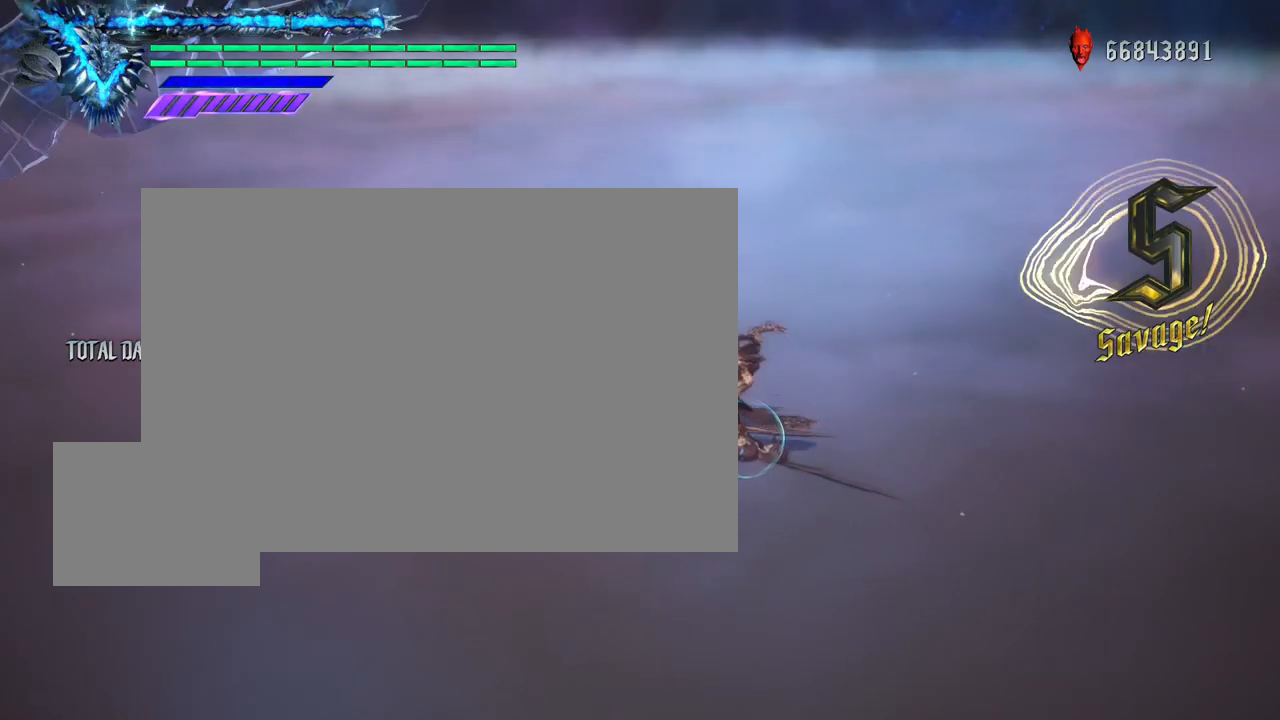
Gameplay with a controller (Xbox layout); each line is a JSON object with the inputs held at the frame after it. "events" lists button and stick changes between this image and that frame as [ms after this image, input, new state], when the widget could be followed in between. Not read: L3 R3.
{"buttons": ["Y", "R2"], "left_stick": "down-right", "right_stick": "center", "events": [[50, "Y", "down"]]}
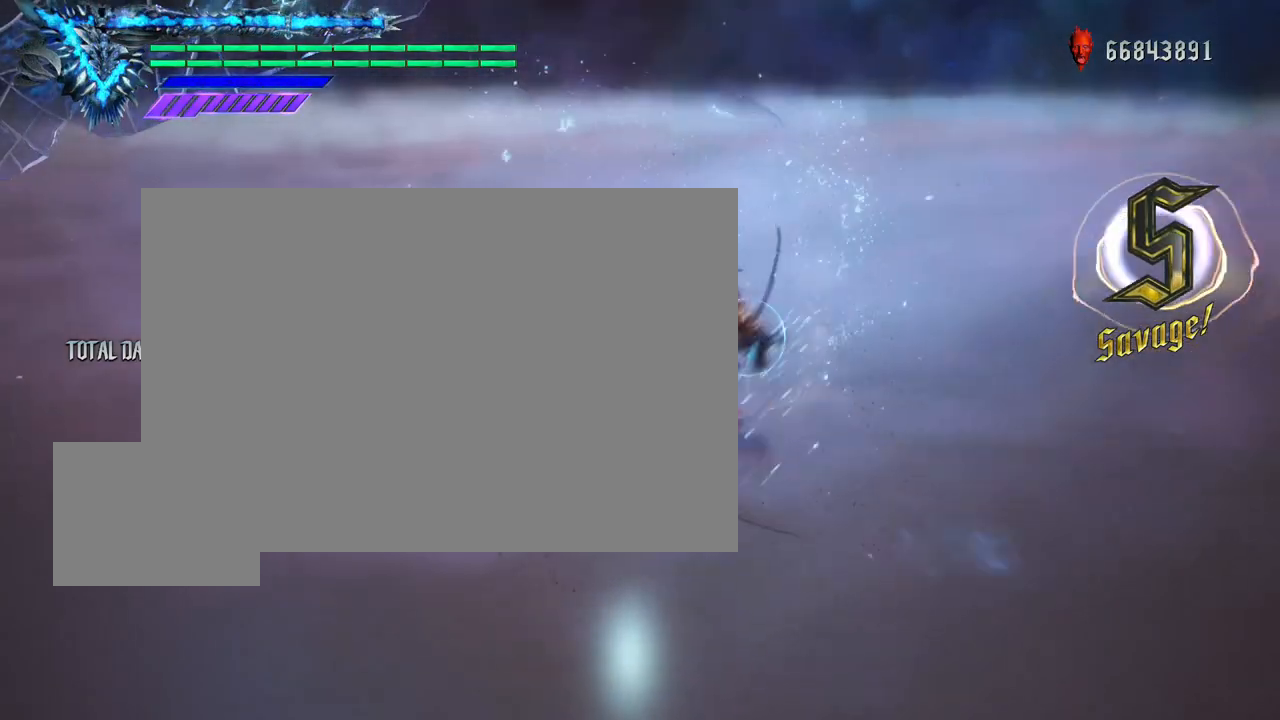
{"buttons": [], "left_stick": "down-left", "right_stick": "center", "events": [[50, "left_stick", "center"], [267, "R2", "up"], [267, "Y", "up"], [433, "left_stick", "down-left"]]}
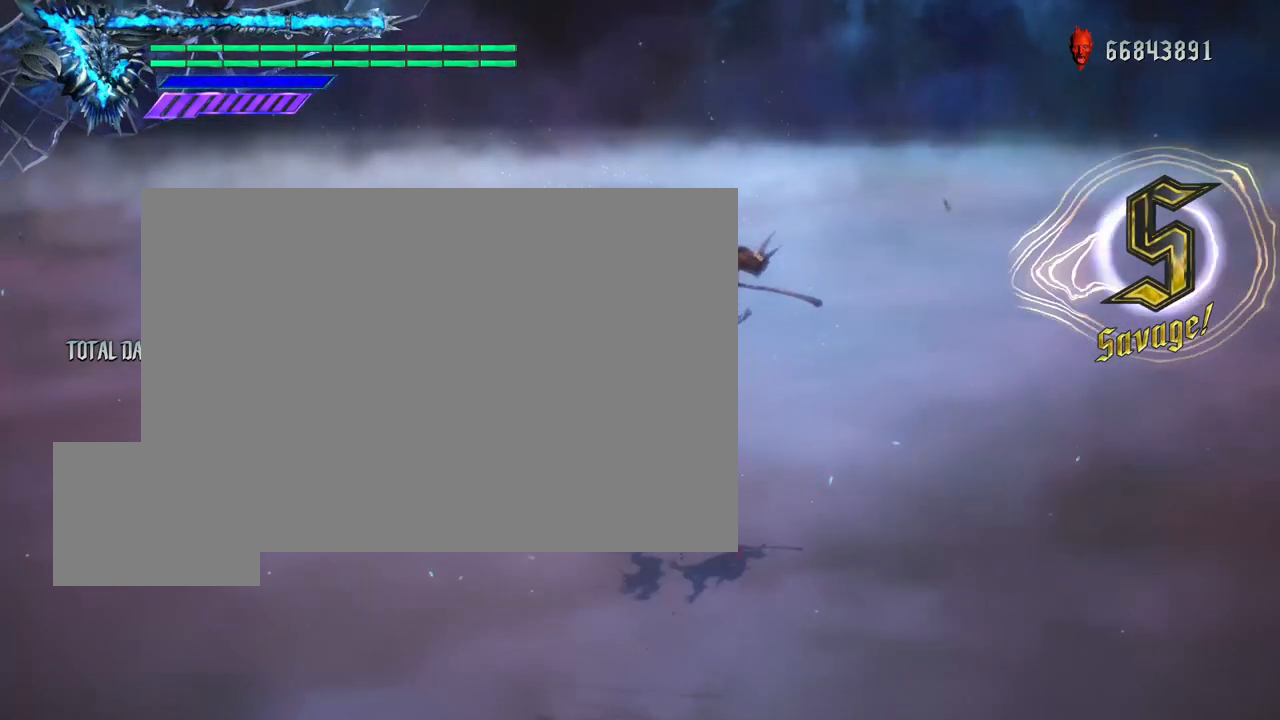
{"buttons": ["Y", "R2"], "left_stick": "down-left", "right_stick": "center", "events": [[33, "Y", "down"], [133, "R2", "down"], [167, "left_stick", "center"], [417, "left_stick", "down-left"]]}
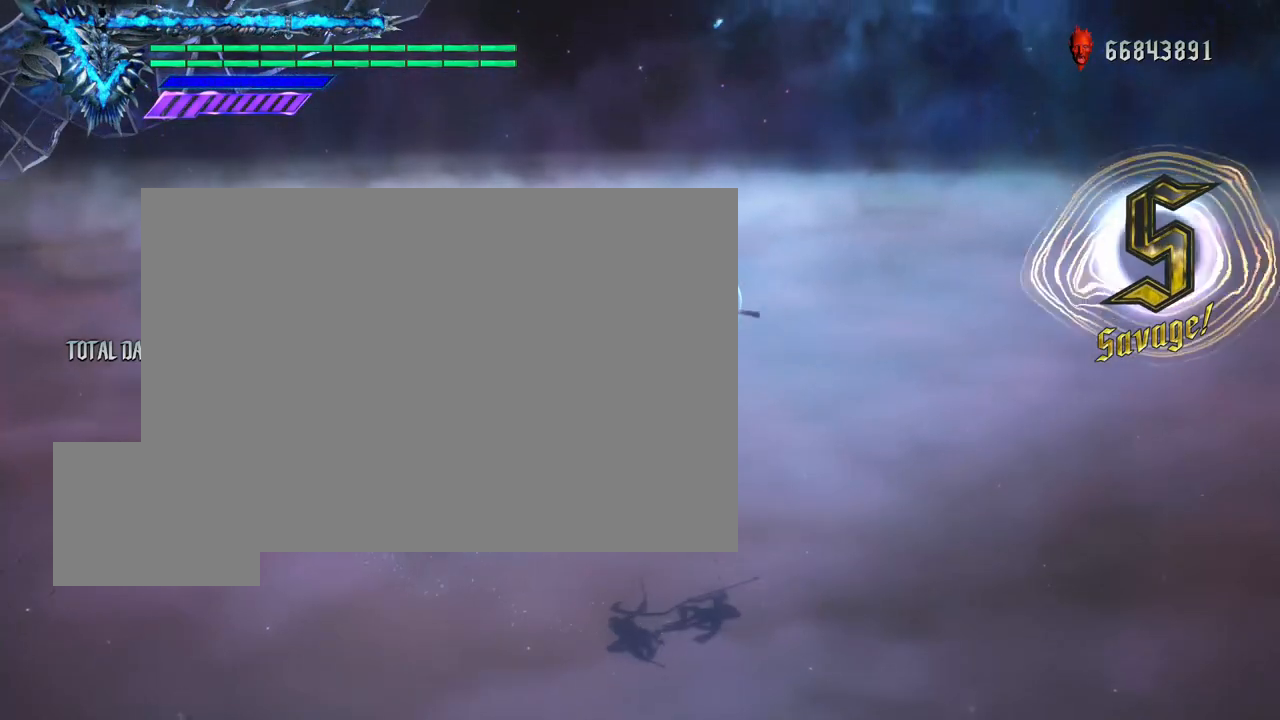
{"buttons": ["Y"], "left_stick": "center", "right_stick": "center", "events": [[67, "B", "down"], [67, "left_stick", "down-right"], [117, "left_stick", "center"], [150, "B", "up"], [150, "Y", "up"], [217, "R2", "up"], [317, "Y", "down"]]}
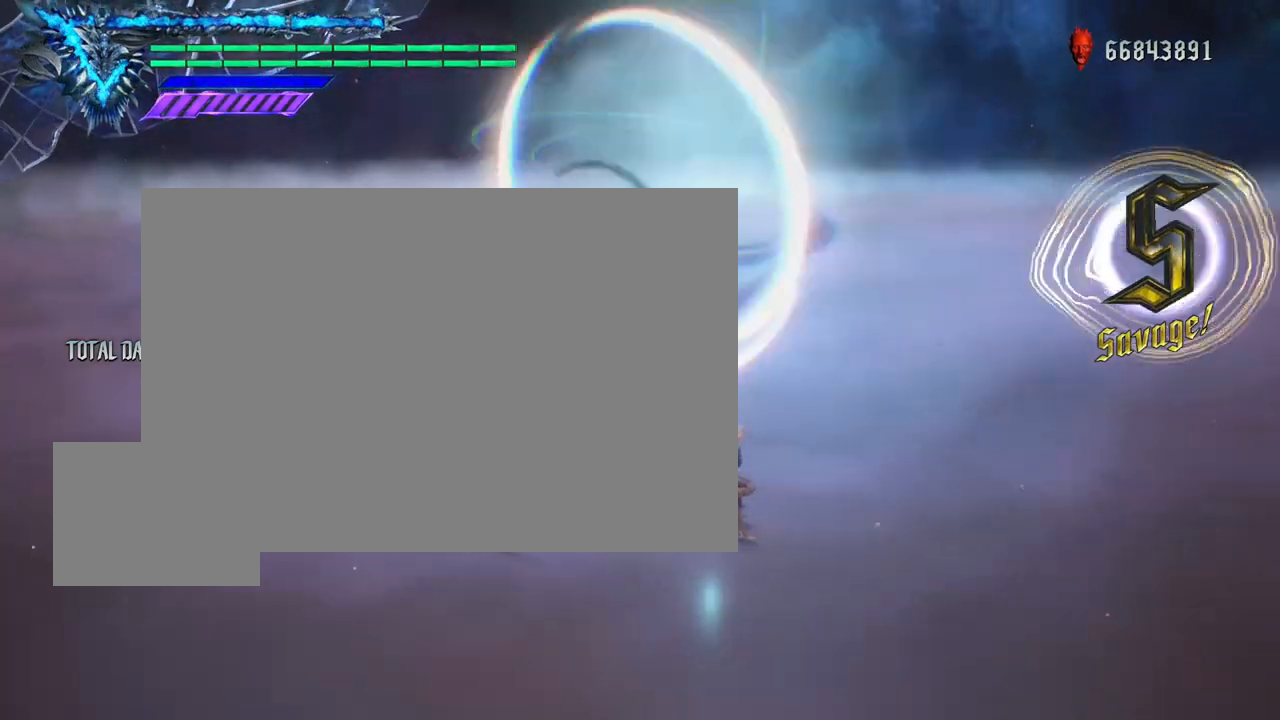
{"buttons": [], "left_stick": "center", "right_stick": "center", "events": [[333, "B", "down"], [433, "B", "up"], [450, "Y", "up"]]}
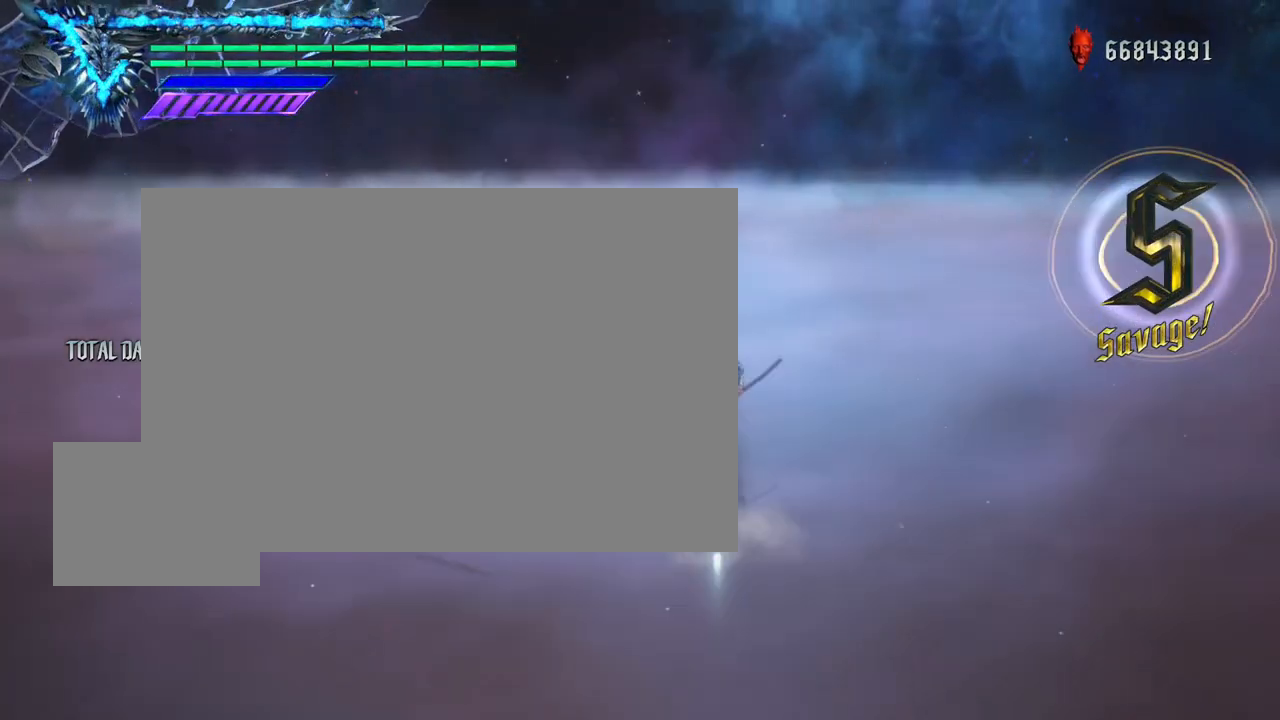
{"buttons": ["R2"], "left_stick": "down-left", "right_stick": "center", "events": [[83, "Y", "down"], [150, "R2", "down"], [167, "Y", "up"], [333, "left_stick", "down-left"], [383, "A", "down"], [467, "A", "up"]]}
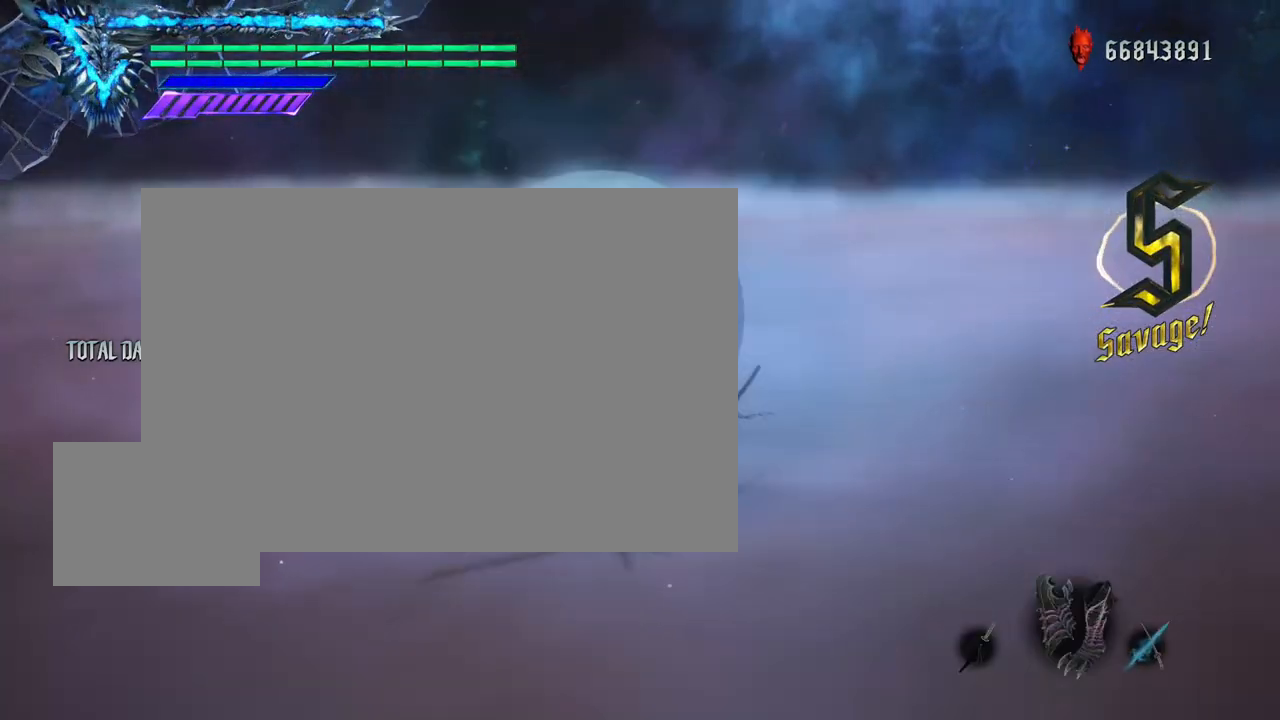
{"buttons": ["R2"], "left_stick": "center", "right_stick": "down-left", "events": [[167, "Y", "down"], [250, "Y", "up"], [367, "left_stick", "center"], [433, "right_stick", "down-left"]]}
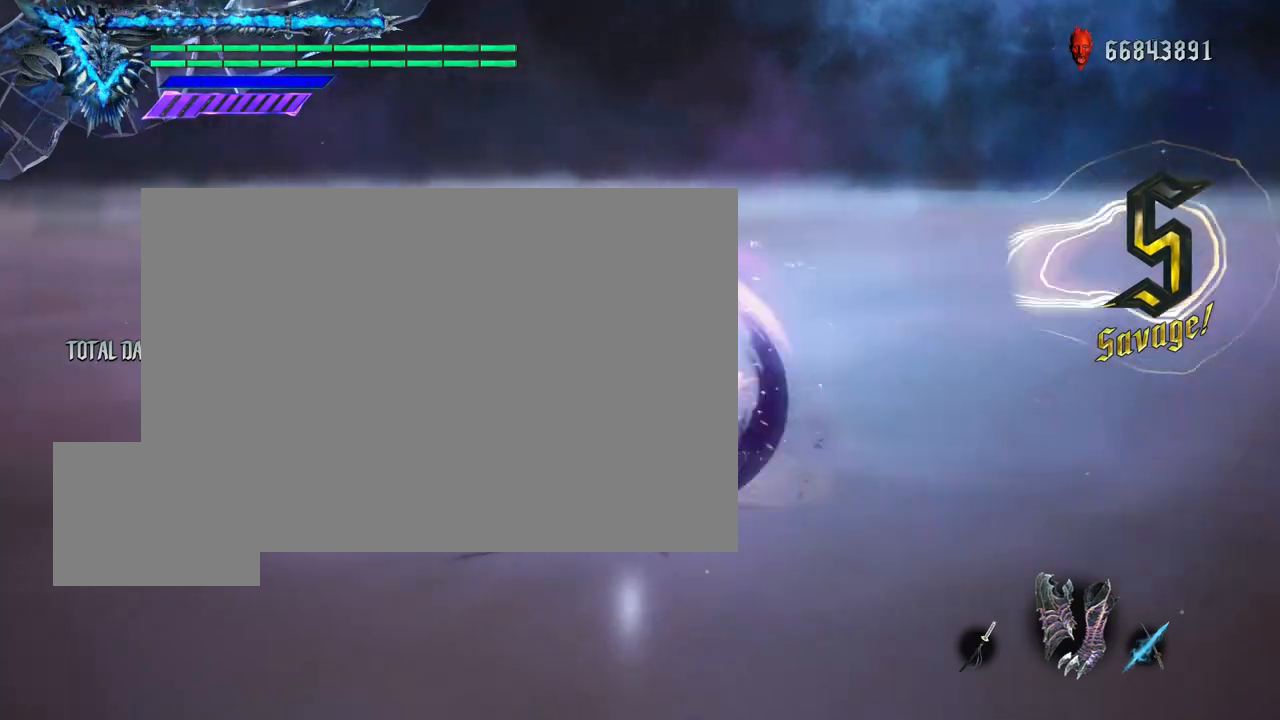
{"buttons": ["R2"], "left_stick": "center", "right_stick": "center", "events": [[483, "right_stick", "center"]]}
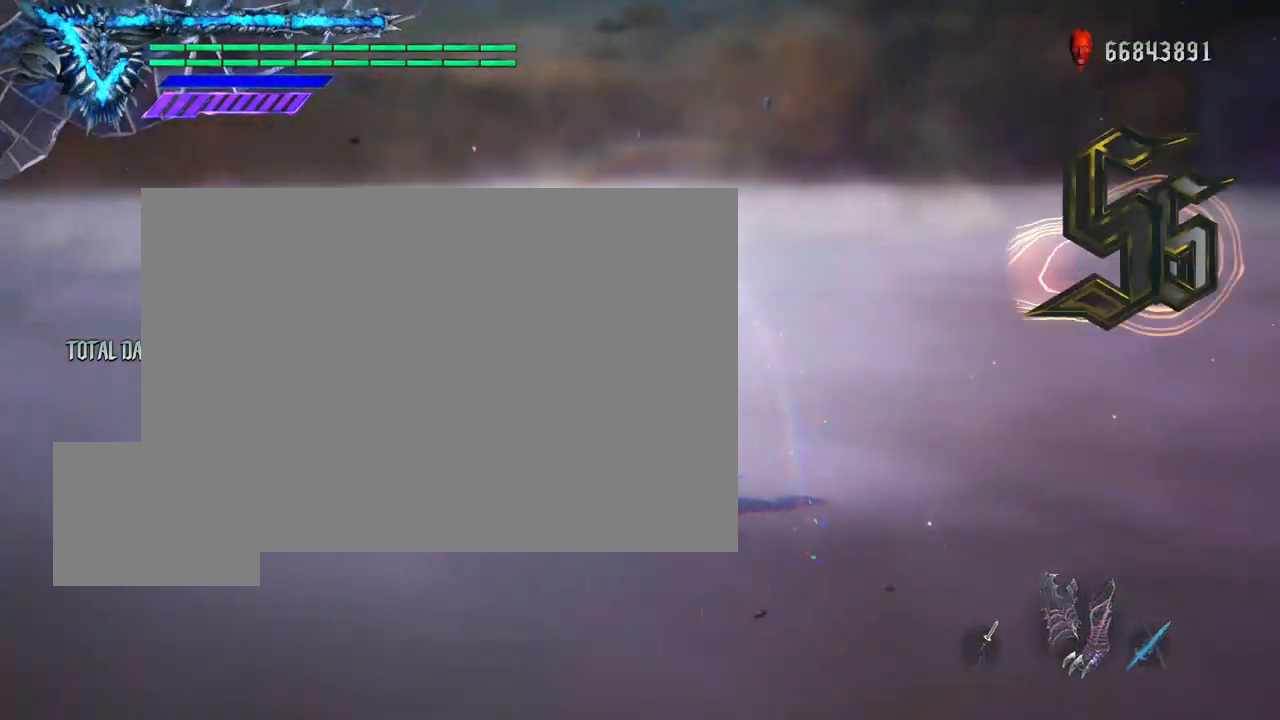
{"buttons": ["Y", "R2"], "left_stick": "down-right", "right_stick": "center", "events": [[267, "A", "down"], [350, "A", "up"], [417, "left_stick", "down-right"], [483, "Y", "down"]]}
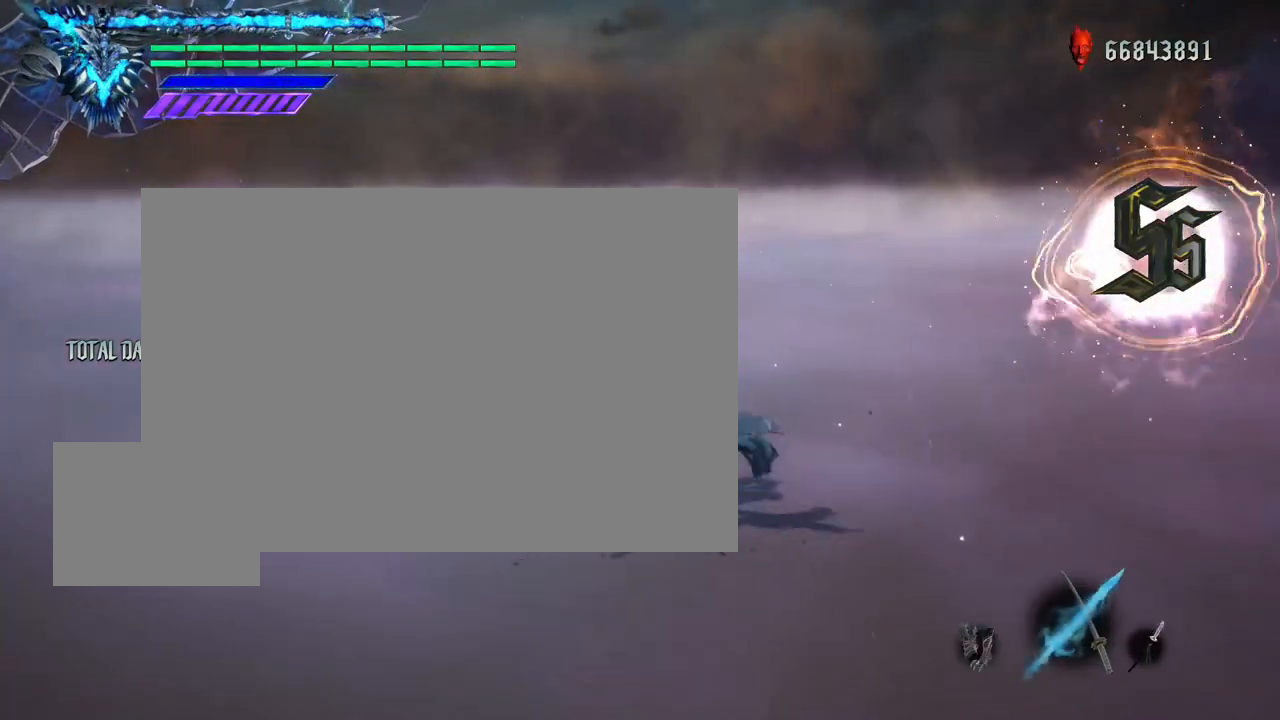
{"buttons": ["R2"], "left_stick": "center", "right_stick": "center", "events": [[83, "Y", "up"], [283, "left_stick", "center"]]}
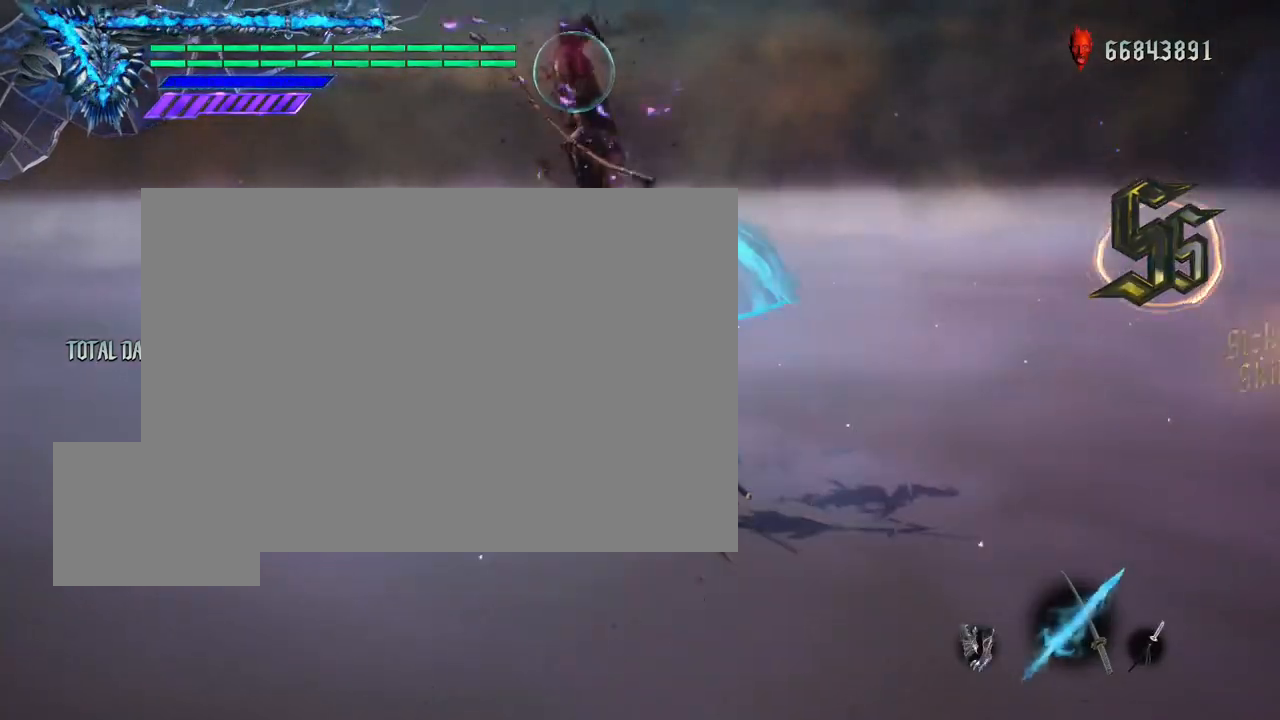
{"buttons": ["R2"], "left_stick": "center", "right_stick": "center", "events": [[83, "right_stick", "down-right"], [267, "right_stick", "center"]]}